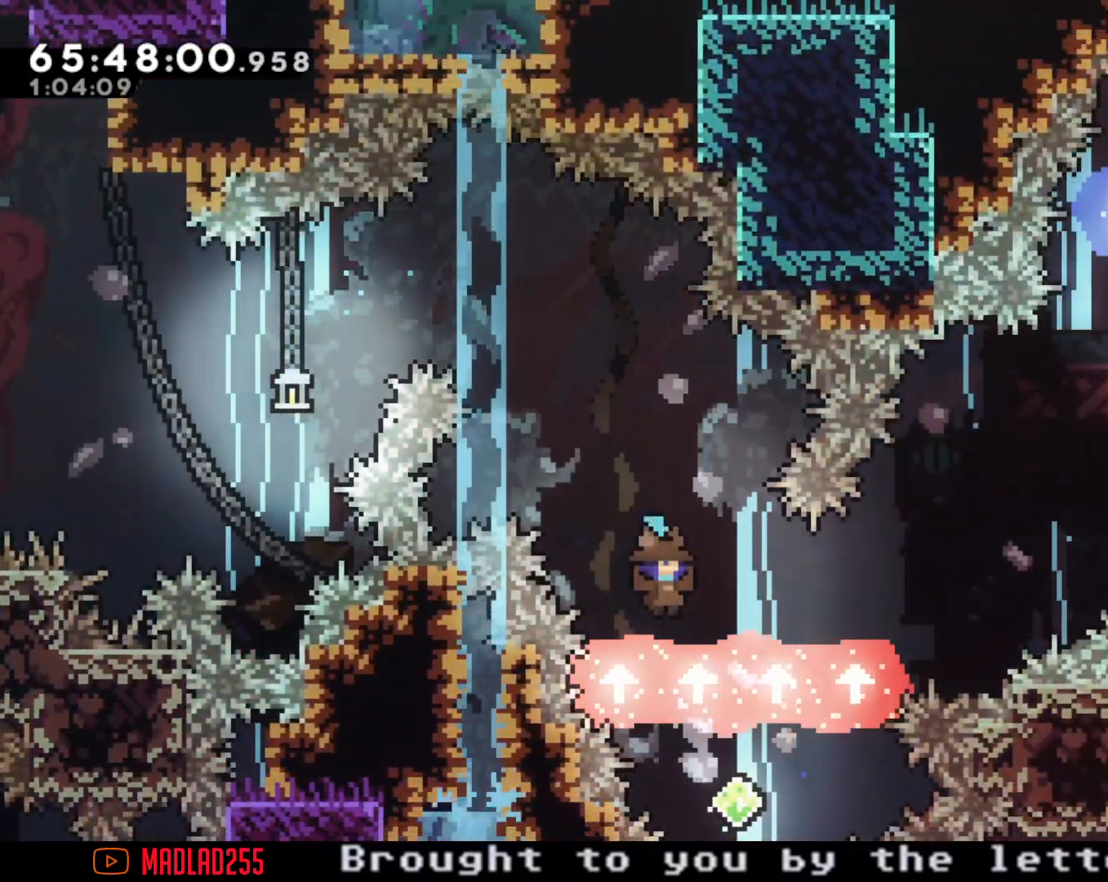
Gameplay with a controller (Nintendo layout); each line is a JSON object with the inputs held at the frame after it. "events" lists button and stick changes between this image and that frame as [ms after this image, input, new state], when the widget could be followed in between. Not read: L1 L3 R1 R3.
{"buttons": [], "left_stick": "right", "right_stick": "center", "events": [[233, "left_stick", "down-right"], [350, "left_stick", "right"]]}
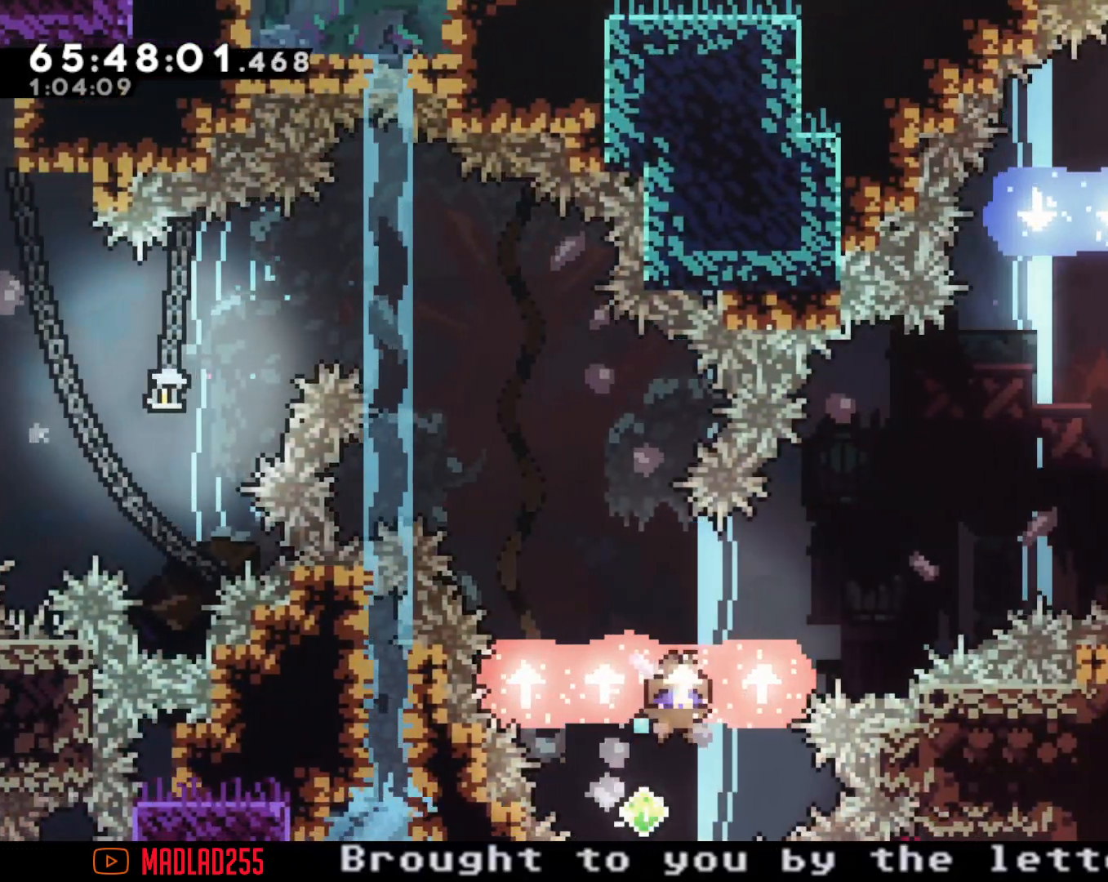
{"buttons": [], "left_stick": "right", "right_stick": "center", "events": []}
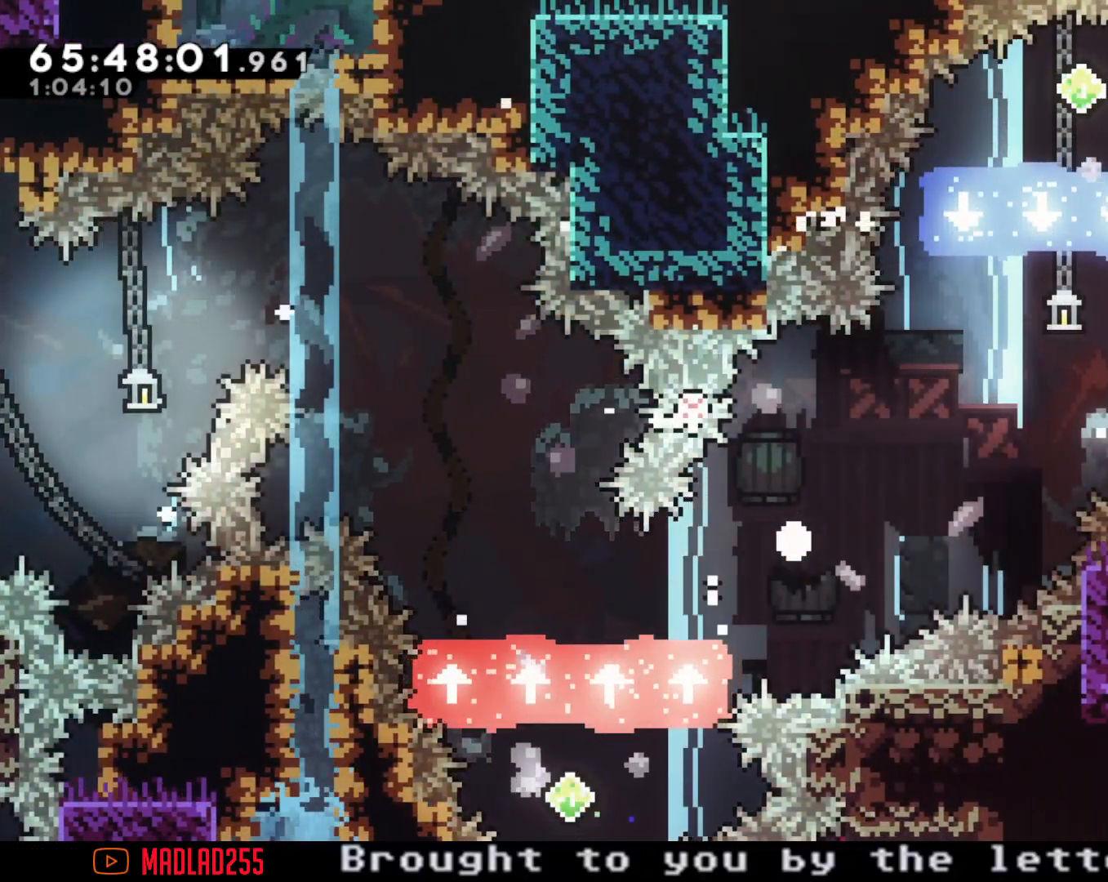
{"buttons": [], "left_stick": "center", "right_stick": "center", "events": [[33, "A", "down"], [83, "left_stick", "center"], [216, "A", "up"]]}
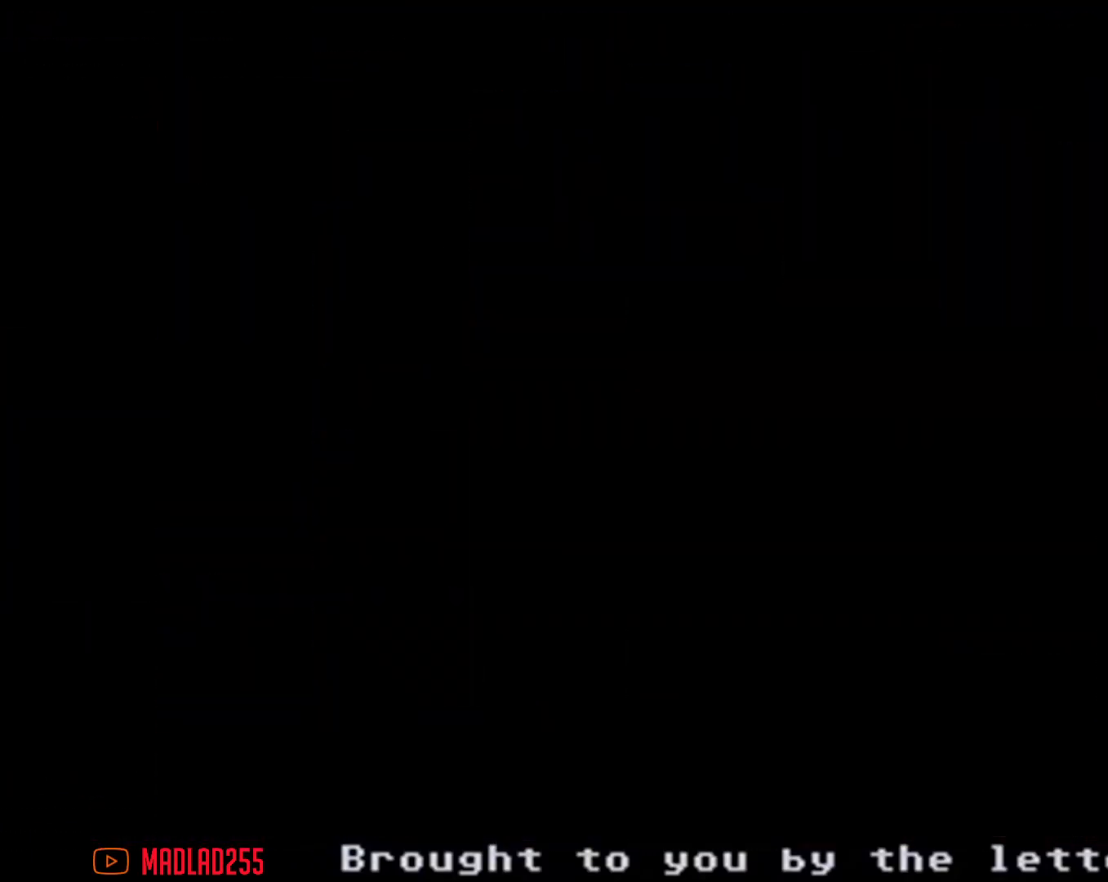
{"buttons": [], "left_stick": "center", "right_stick": "center", "events": []}
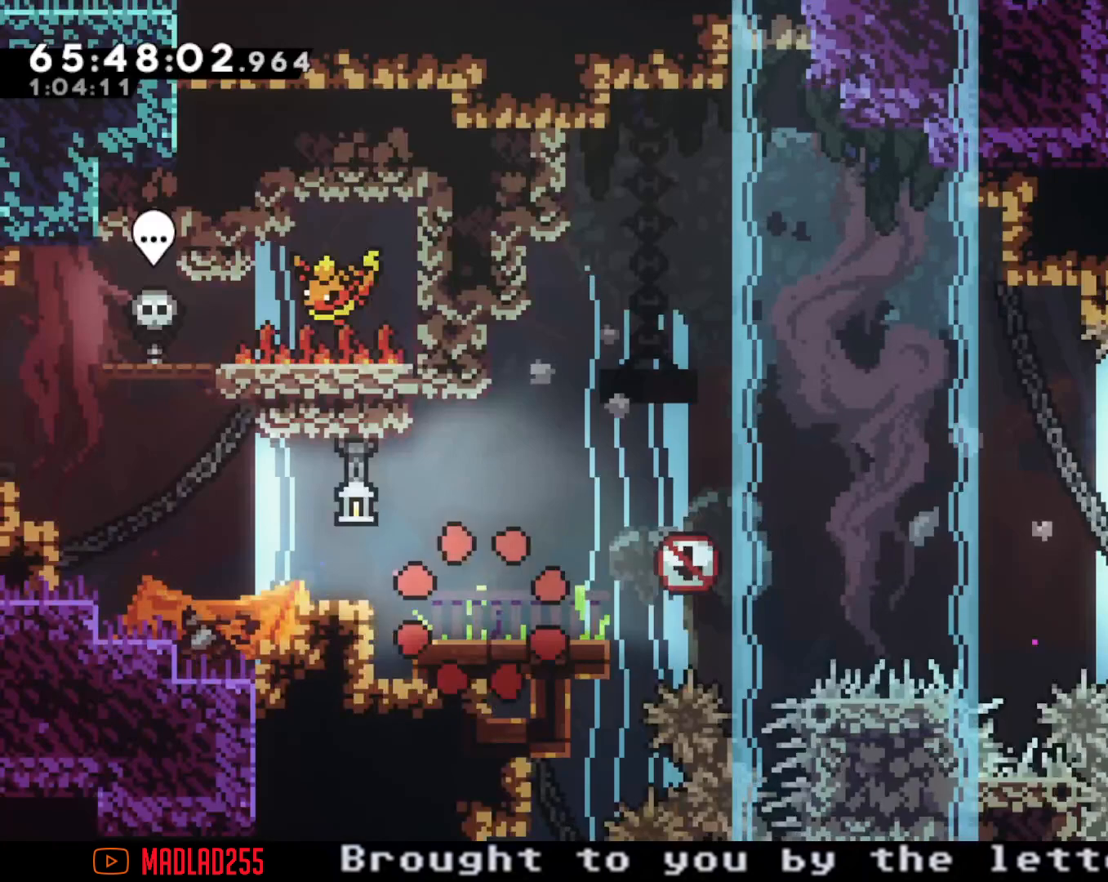
{"buttons": ["A"], "left_stick": "right", "right_stick": "center", "events": [[233, "left_stick", "right"], [283, "X", "down"], [383, "X", "up"], [467, "A", "down"]]}
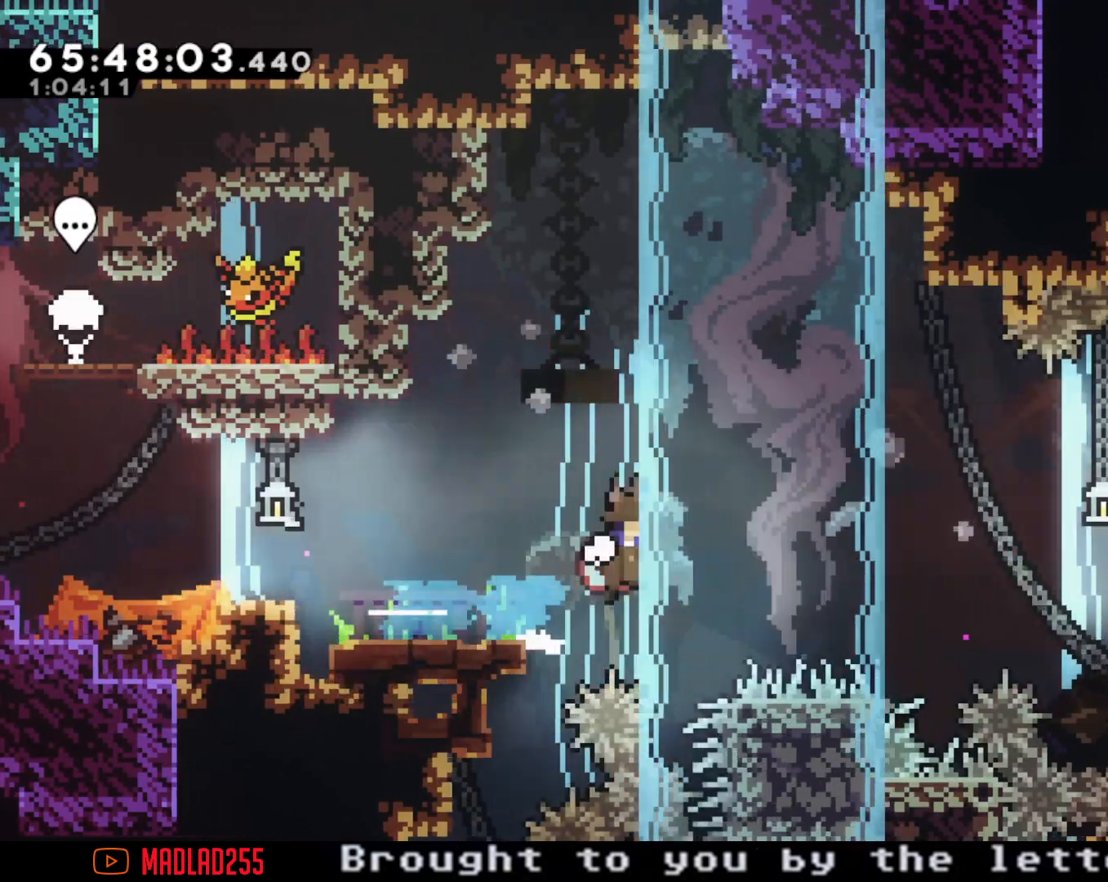
{"buttons": [], "left_stick": "up-right", "right_stick": "center", "events": [[350, "A", "up"], [350, "left_stick", "up-right"]]}
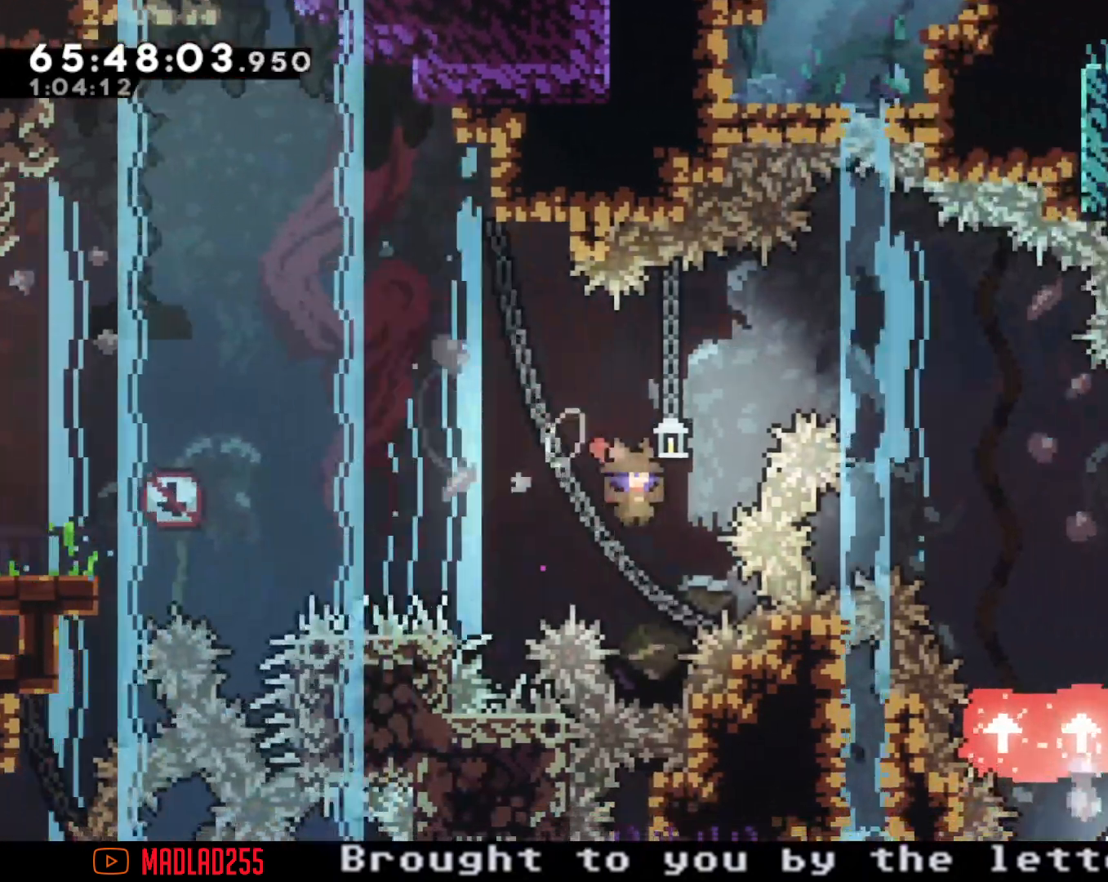
{"buttons": [], "left_stick": "up-right", "right_stick": "center", "events": [[16, "X", "down"], [433, "X", "up"]]}